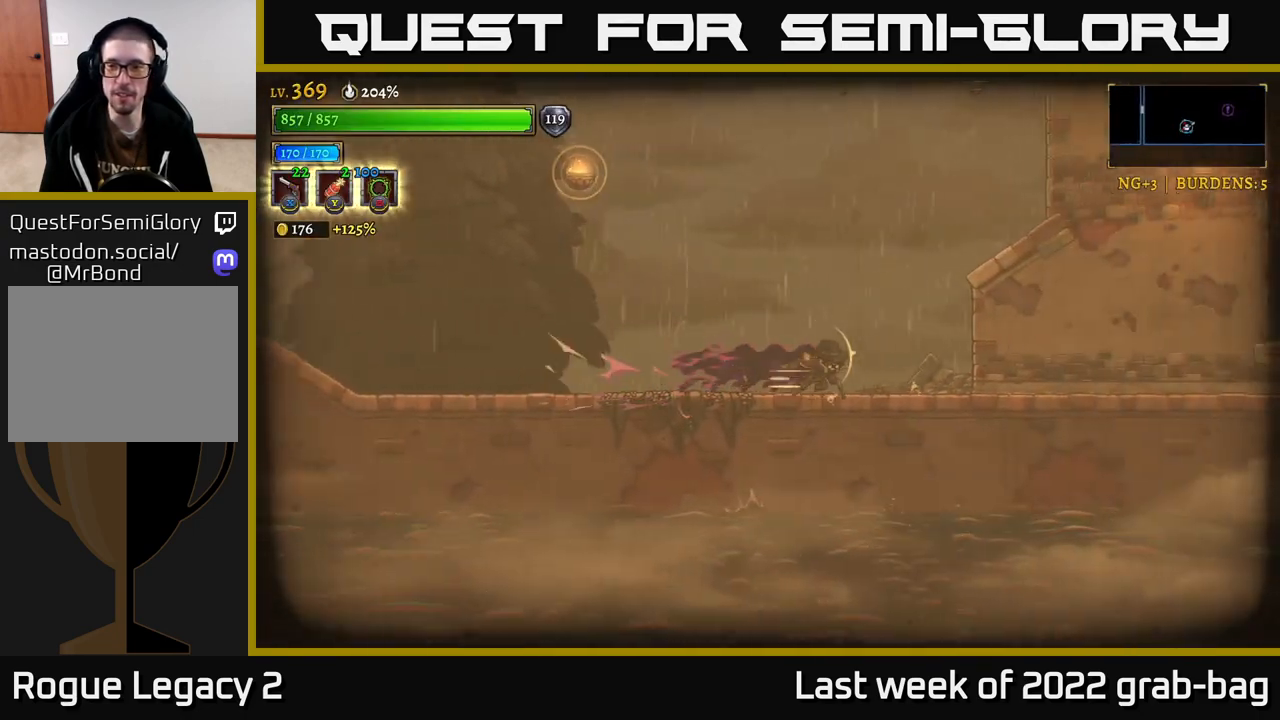
Gameplay with a controller (Xbox layout); each line is a JSON object with the inputs held at the frame after it. "events" lists button and stick changes between this image and that frame as [ms after this image, input, new state], when the widget could be followed in between.
{"buttons": [], "left_stick": "right", "right_stick": "center", "events": [[83, "A", "down"], [100, "R2", "up"], [383, "A", "up"]]}
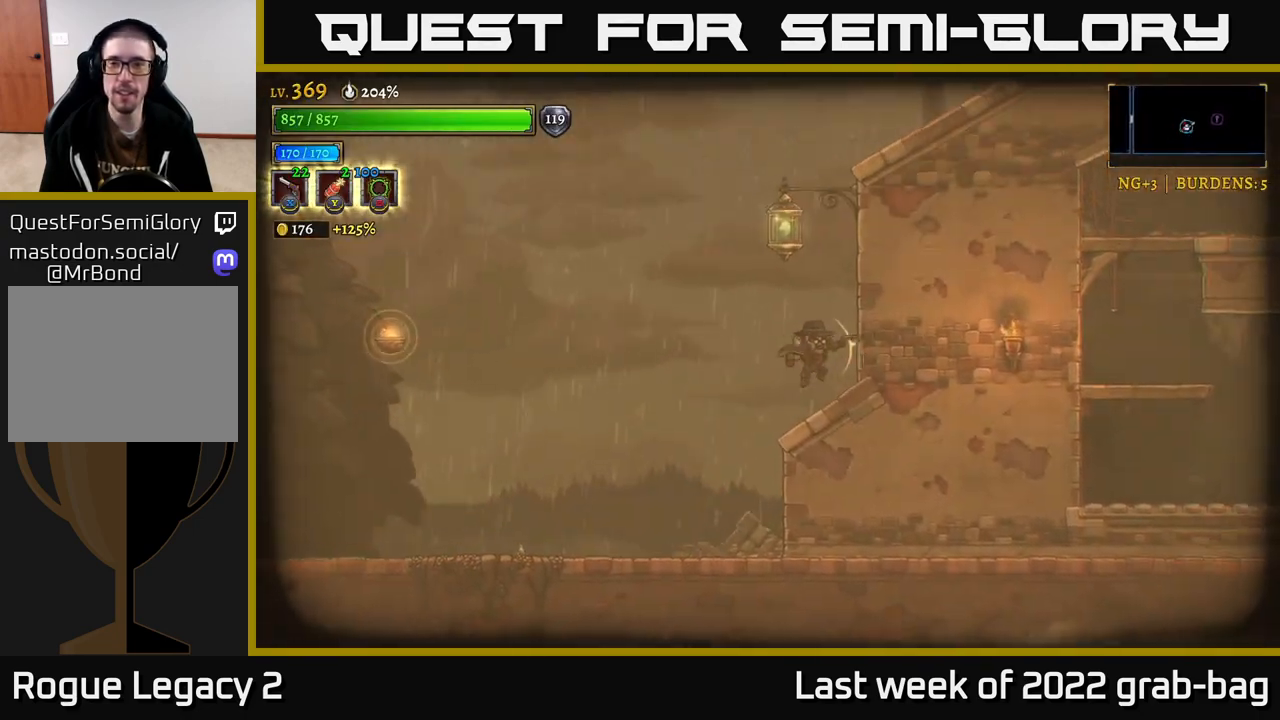
{"buttons": ["A", "L1"], "left_stick": "up-right", "right_stick": "center", "events": [[133, "left_stick", "center"], [200, "A", "down"], [267, "left_stick", "up-left"], [483, "L1", "down"], [500, "left_stick", "up-right"]]}
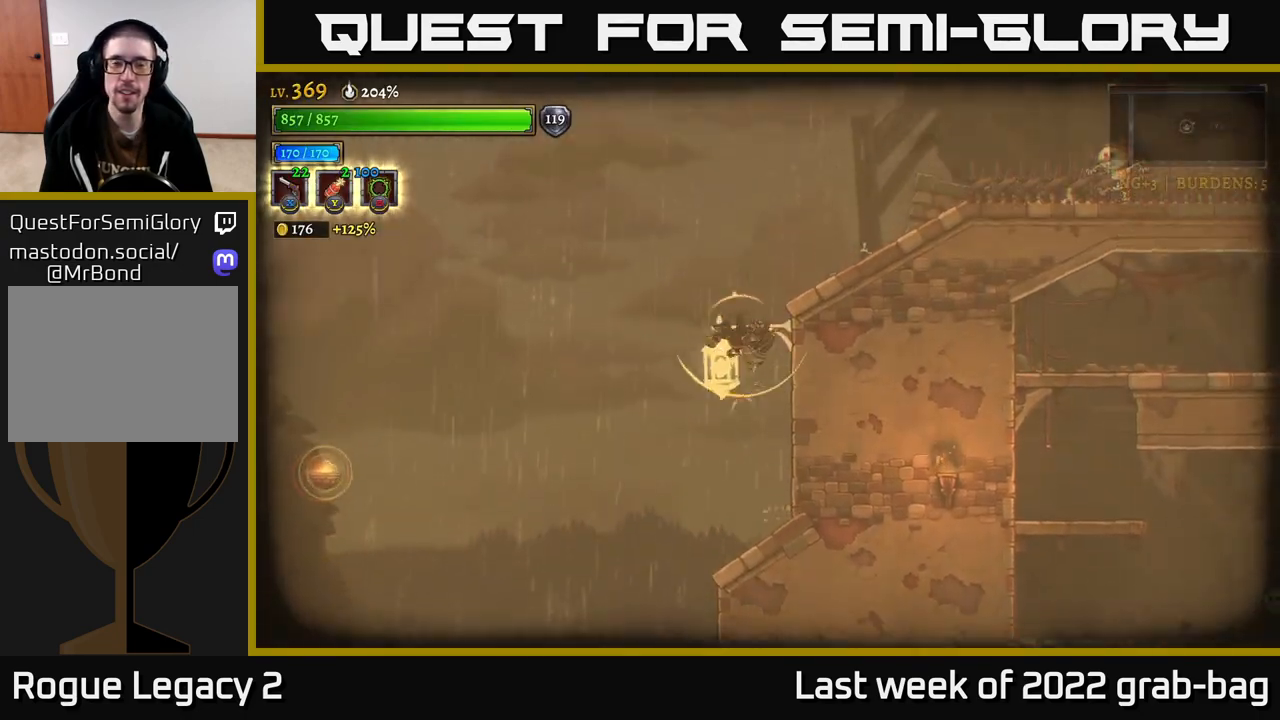
{"buttons": ["X"], "left_stick": "right", "right_stick": "center", "events": [[100, "left_stick", "right"], [167, "A", "up"], [167, "L1", "up"], [400, "X", "down"]]}
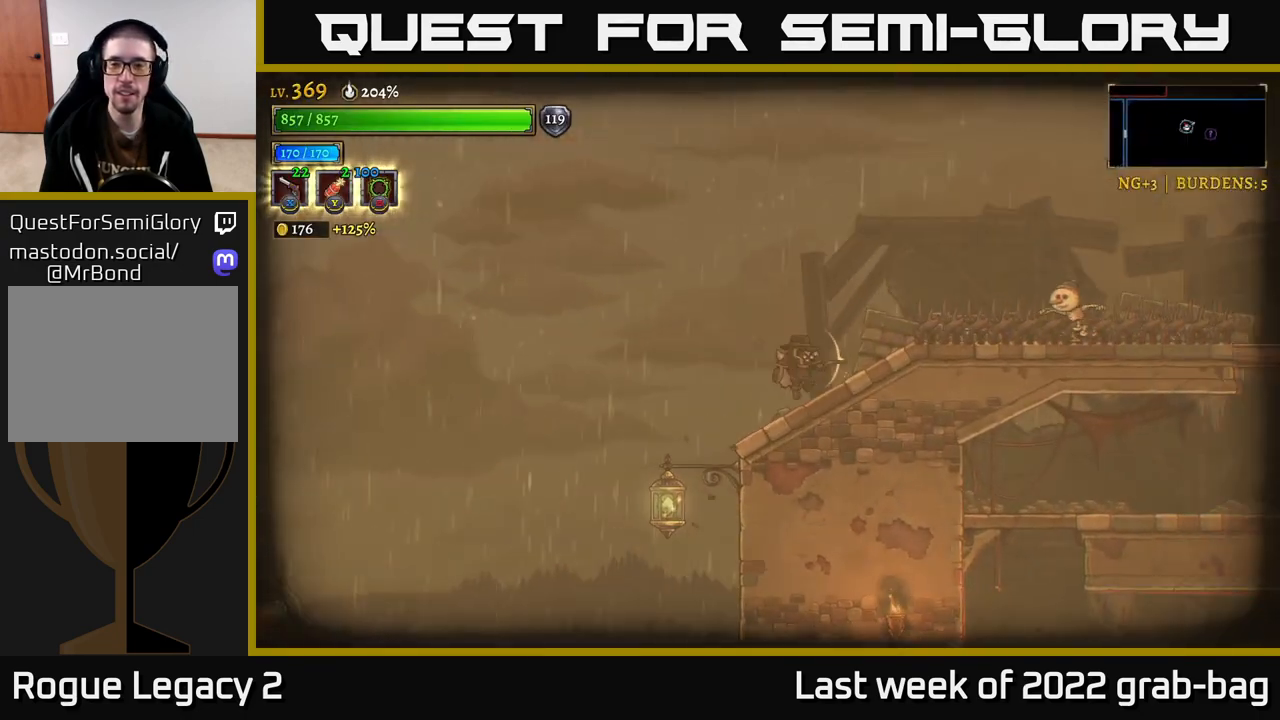
{"buttons": [], "left_stick": "right", "right_stick": "center", "events": [[267, "X", "up"]]}
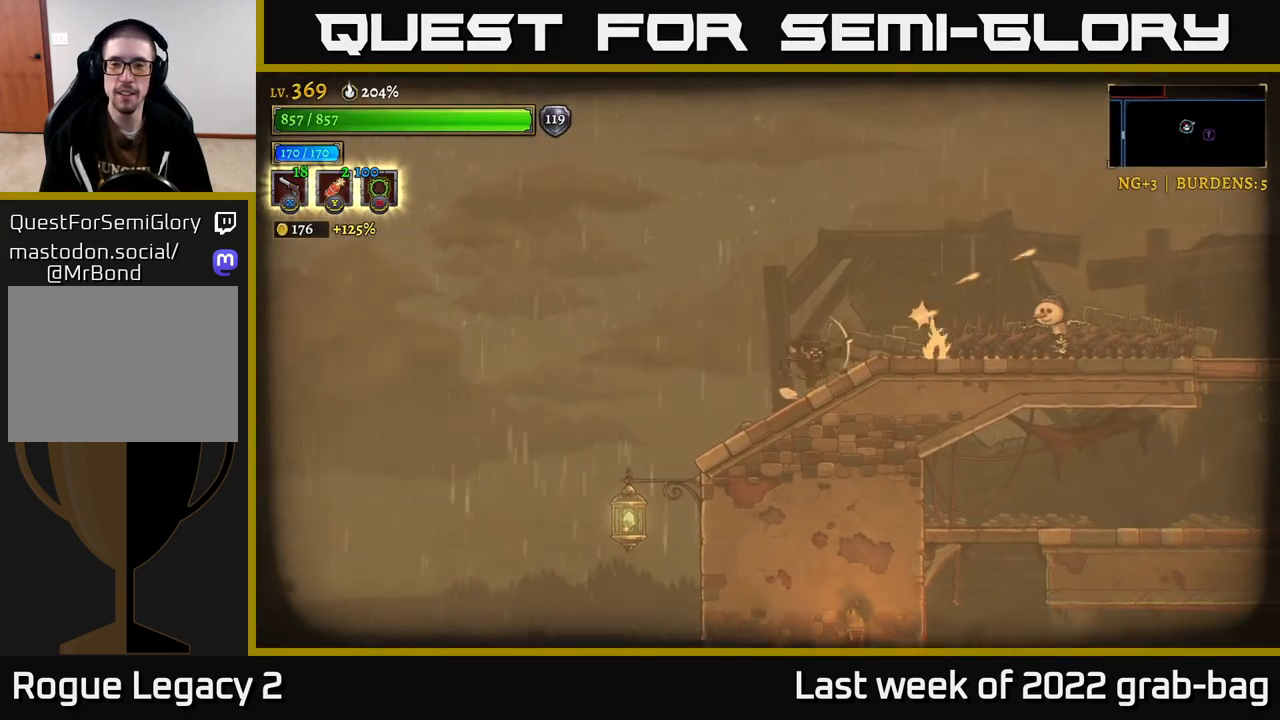
{"buttons": ["X"], "left_stick": "right", "right_stick": "center", "events": [[150, "X", "down"]]}
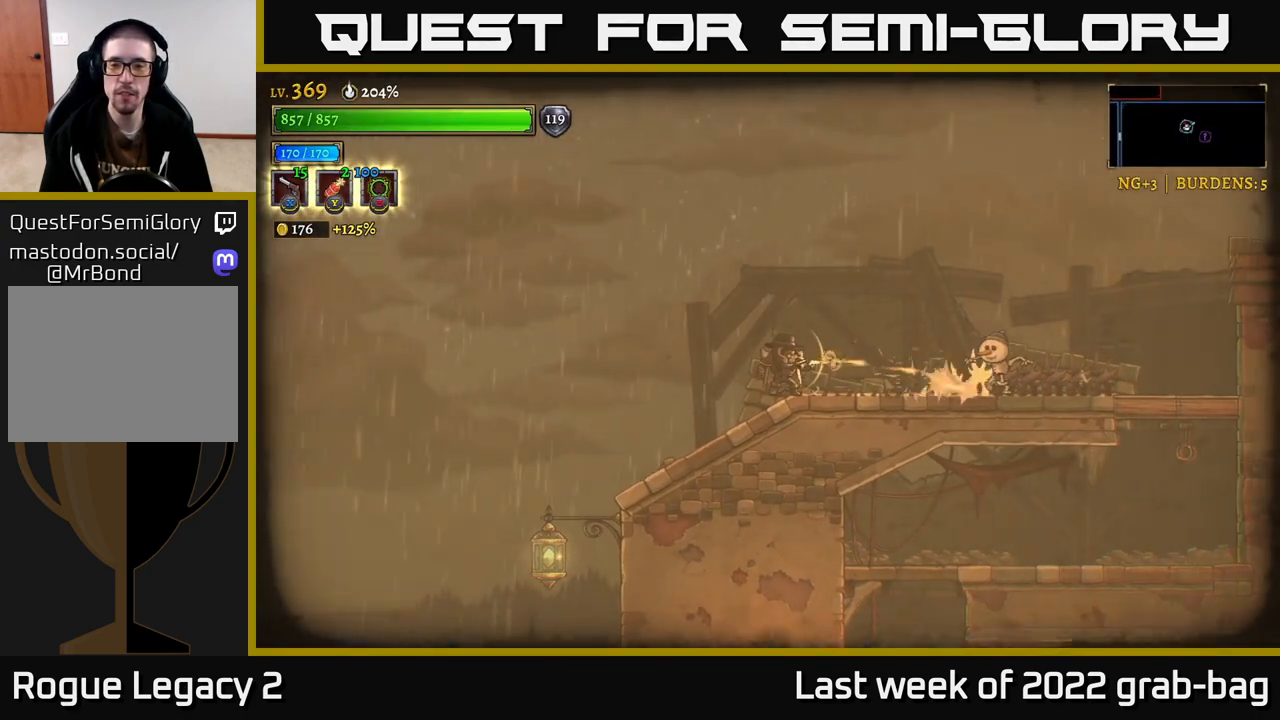
{"buttons": ["X"], "left_stick": "right", "right_stick": "center", "events": []}
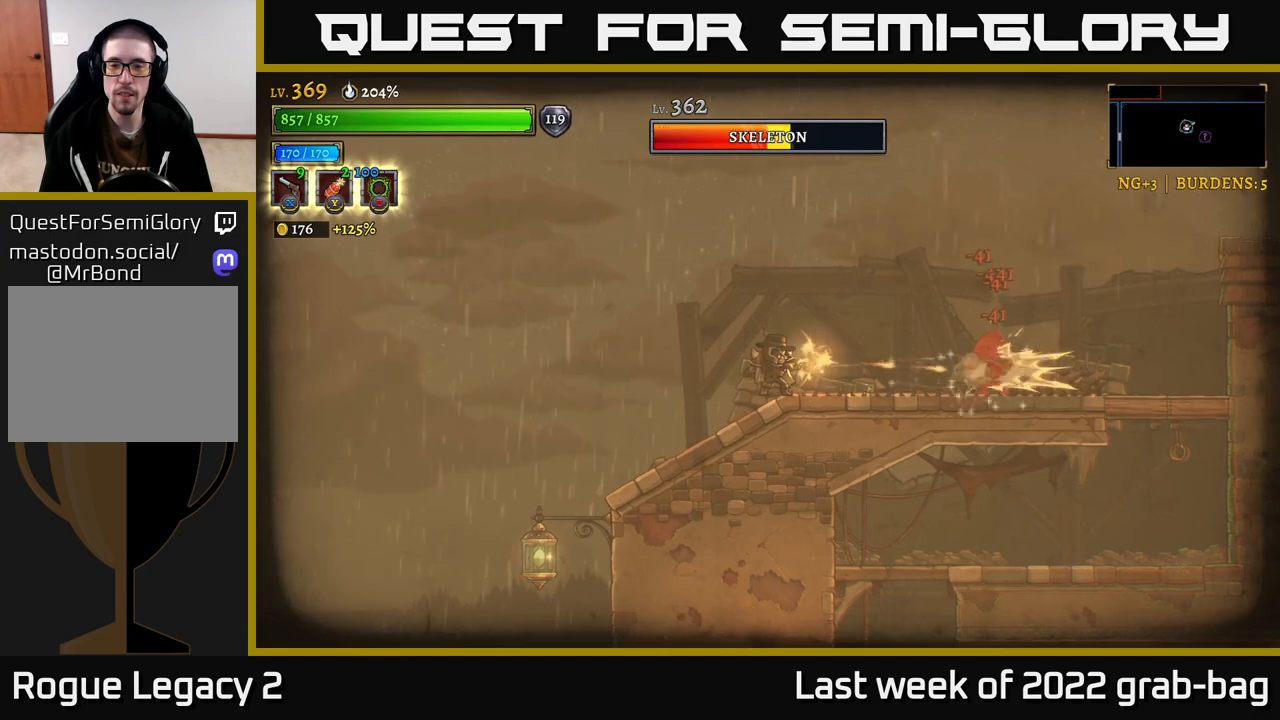
{"buttons": [], "left_stick": "left", "right_stick": "center", "events": [[417, "X", "up"], [450, "left_stick", "left"]]}
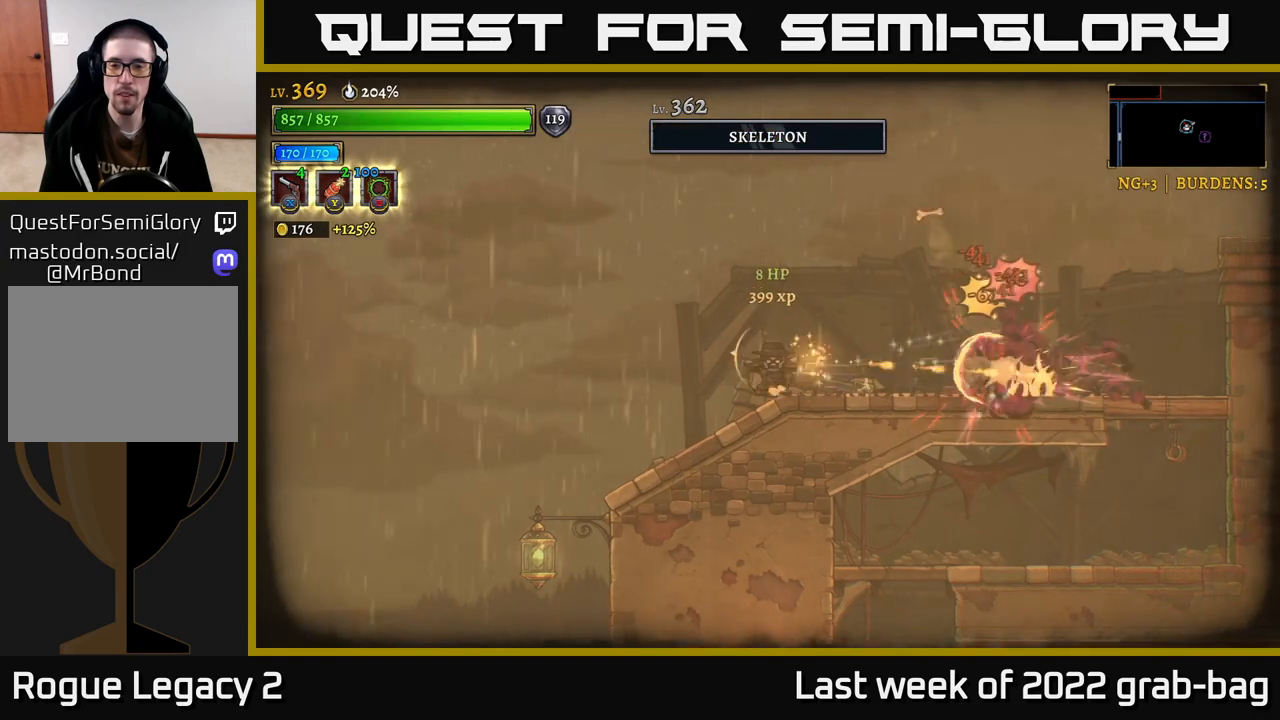
{"buttons": [], "left_stick": "center", "right_stick": "center", "events": [[50, "A", "down"], [200, "R1", "down"], [233, "A", "up"], [233, "left_stick", "center"], [283, "R1", "up"]]}
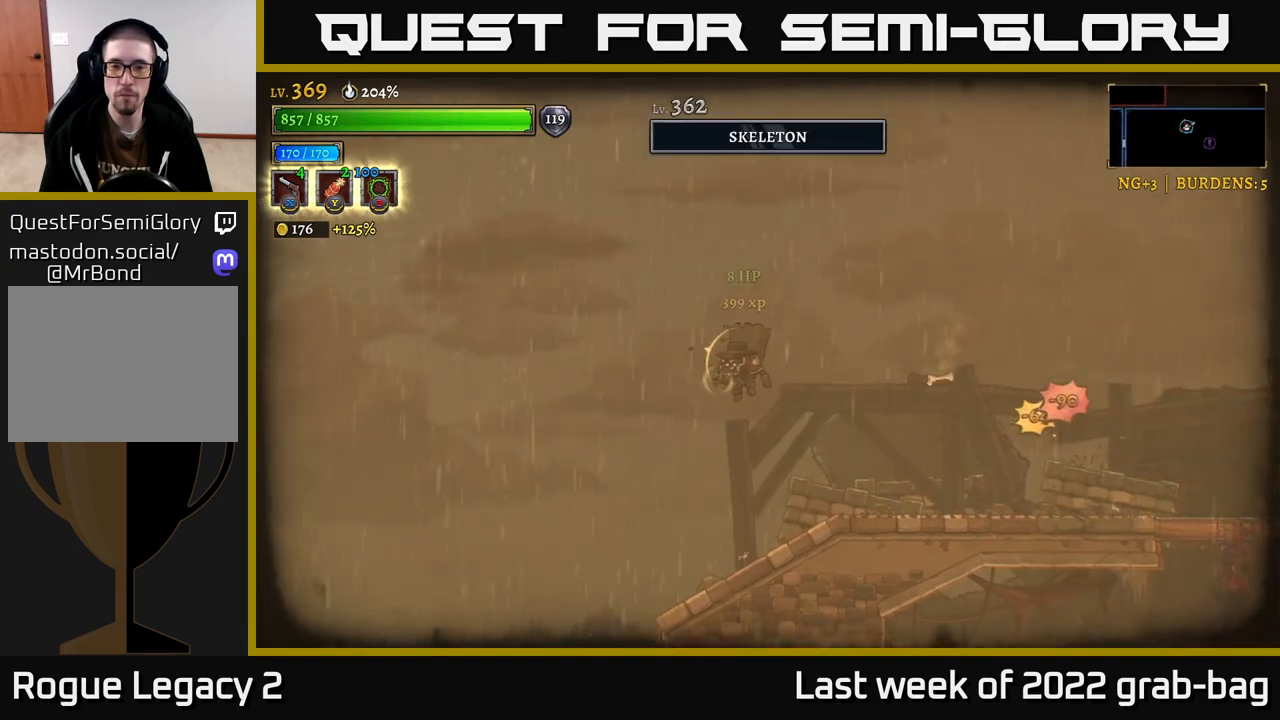
{"buttons": ["R2"], "left_stick": "right", "right_stick": "center", "events": [[333, "left_stick", "right"], [450, "R2", "down"]]}
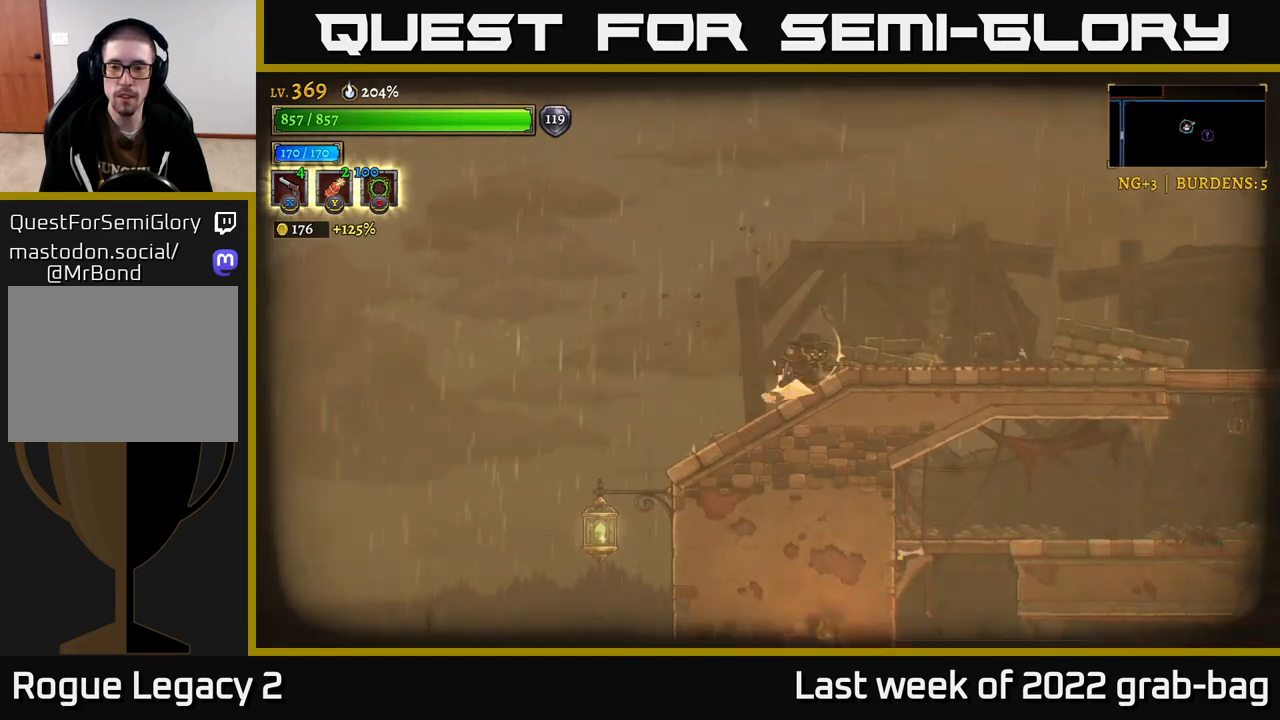
{"buttons": [], "left_stick": "right", "right_stick": "center", "events": [[200, "R2", "up"], [267, "R2", "down"], [433, "R2", "up"]]}
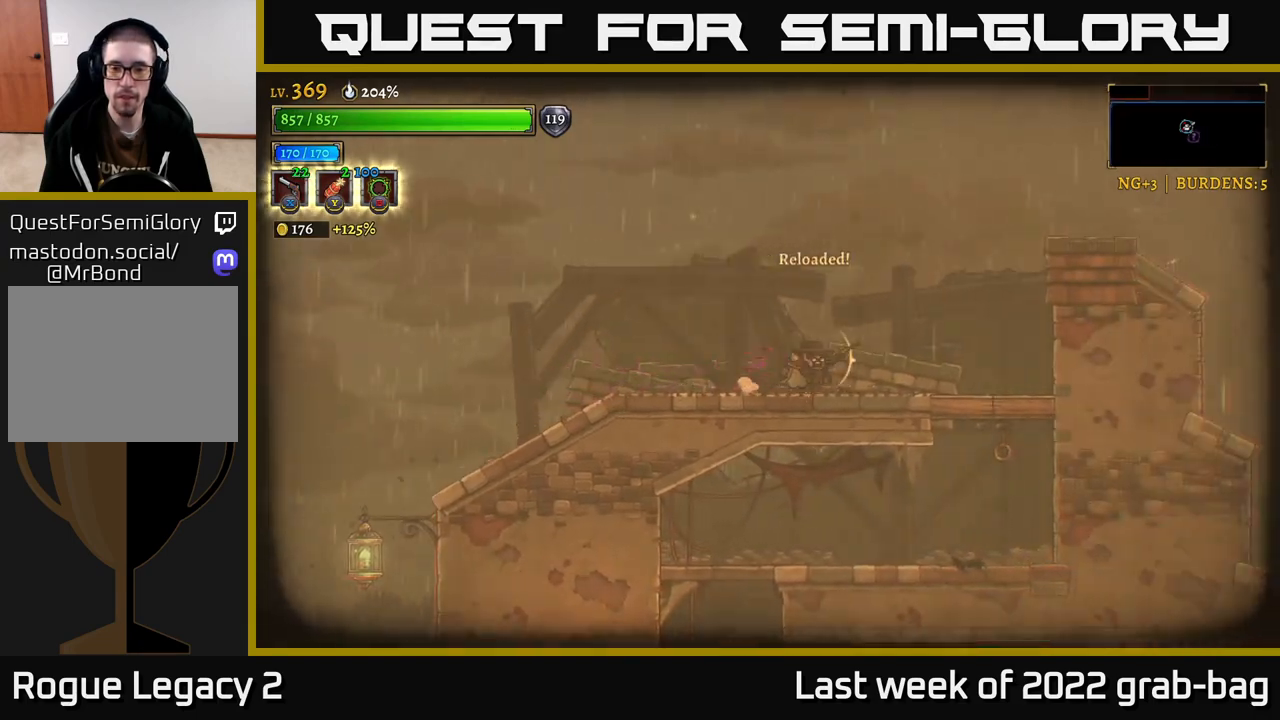
{"buttons": ["L1"], "left_stick": "right", "right_stick": "center", "events": [[100, "A", "down"], [167, "A", "up"], [500, "L1", "down"]]}
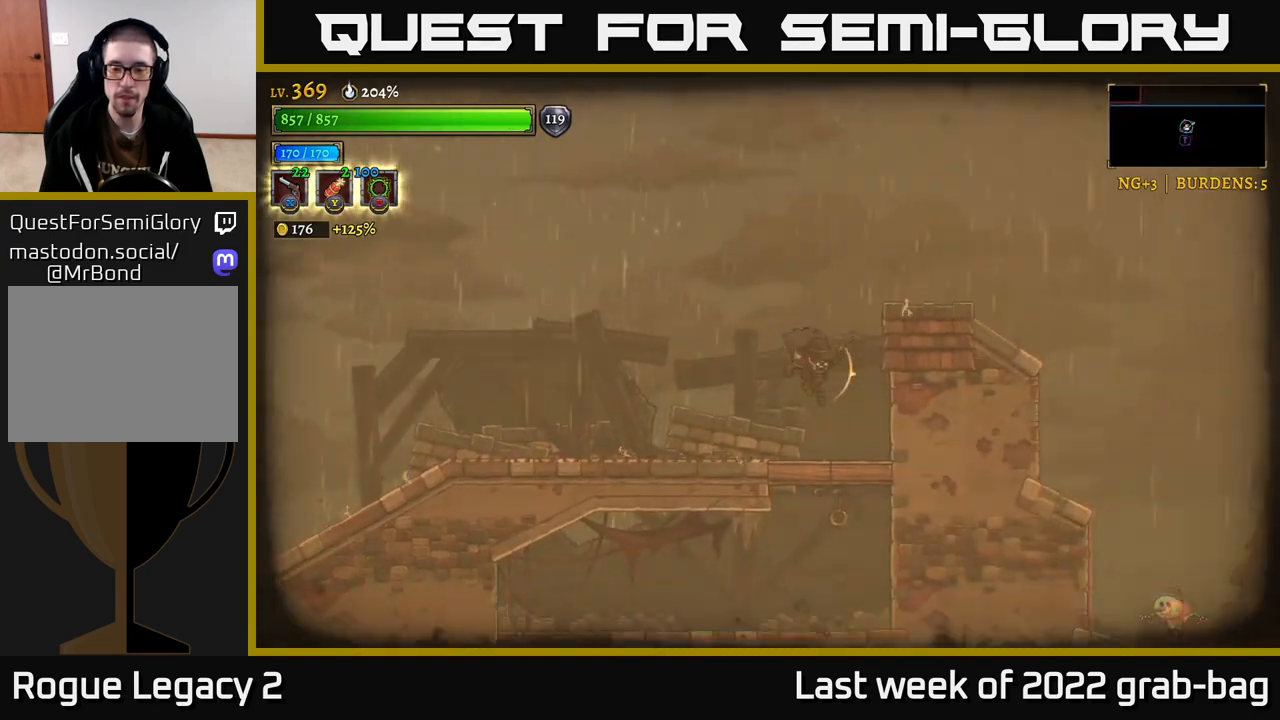
{"buttons": [], "left_stick": "center", "right_stick": "center", "events": [[183, "L1", "up"], [183, "left_stick", "center"], [233, "left_stick", "left"], [367, "left_stick", "center"]]}
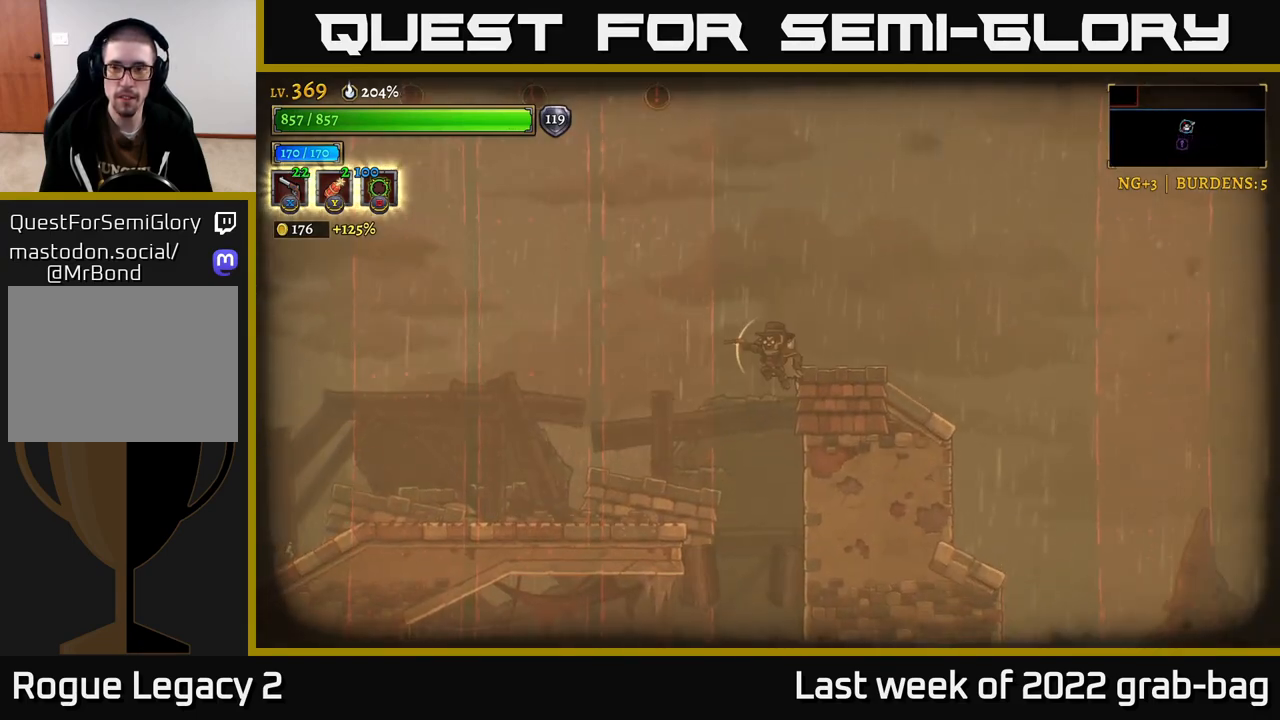
{"buttons": [], "left_stick": "left", "right_stick": "down", "events": [[67, "right_stick", "down"], [433, "left_stick", "left"]]}
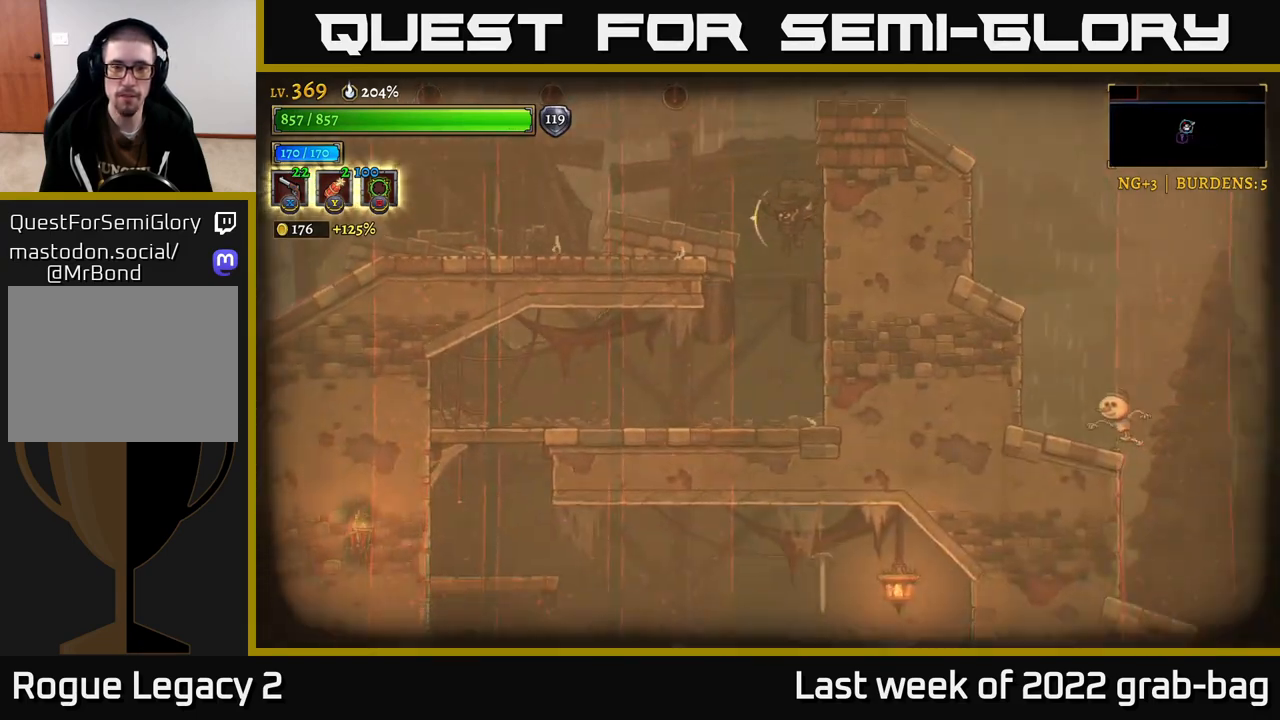
{"buttons": [], "left_stick": "left", "right_stick": "center", "events": [[233, "right_stick", "center"]]}
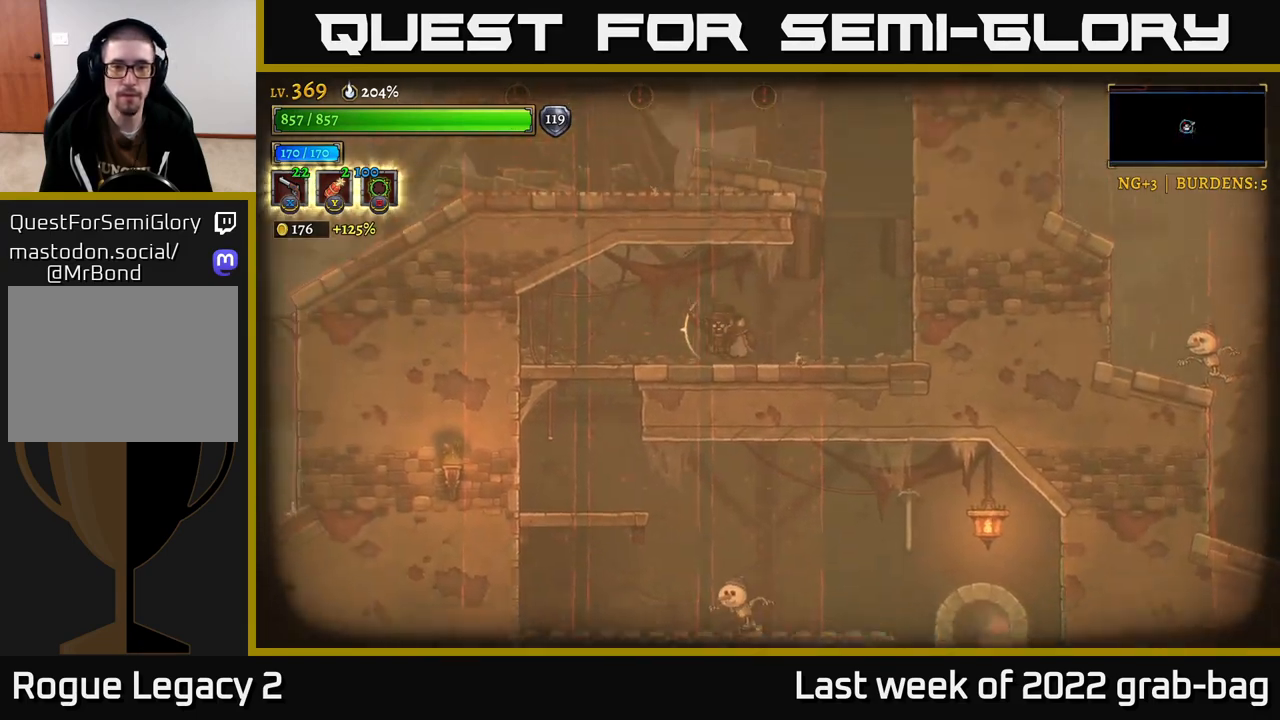
{"buttons": [], "left_stick": "down-left", "right_stick": "center", "events": [[267, "left_stick", "down-left"], [350, "A", "down"], [400, "A", "up"]]}
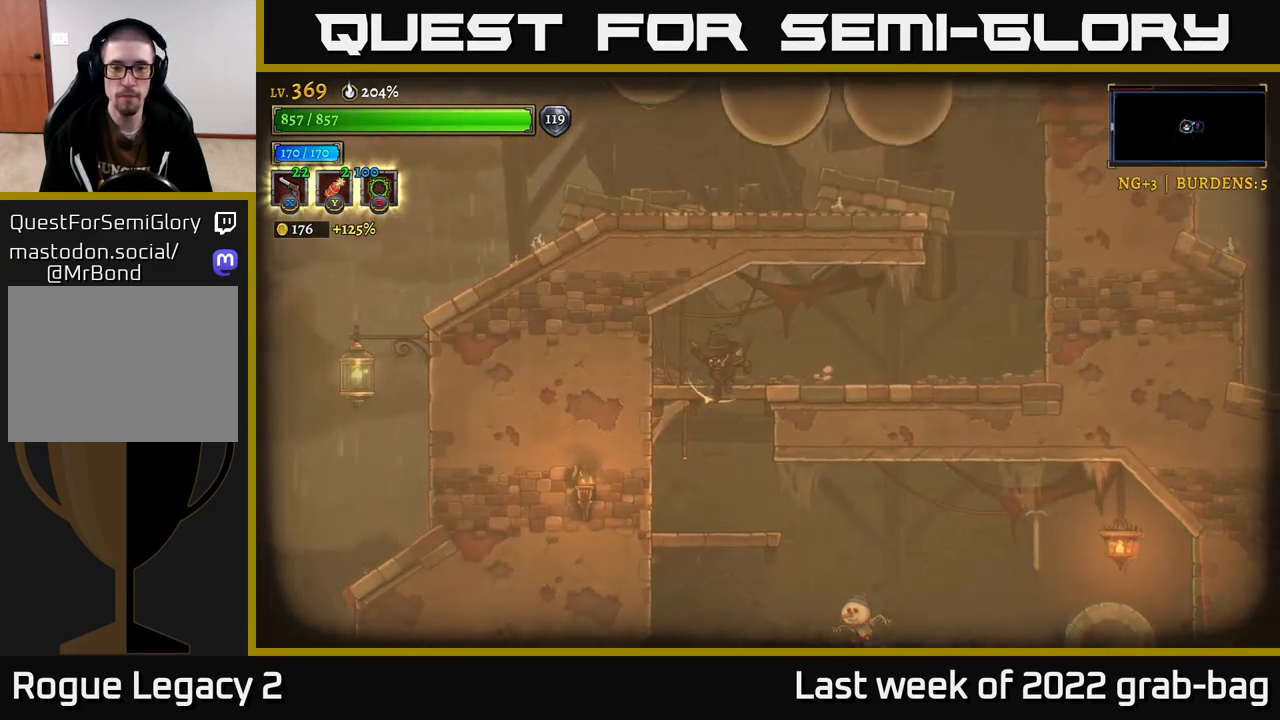
{"buttons": ["R2"], "left_stick": "right", "right_stick": "center", "events": [[67, "left_stick", "center"], [167, "left_stick", "down-right"], [367, "A", "down"], [433, "A", "up"], [467, "R2", "down"], [467, "left_stick", "right"]]}
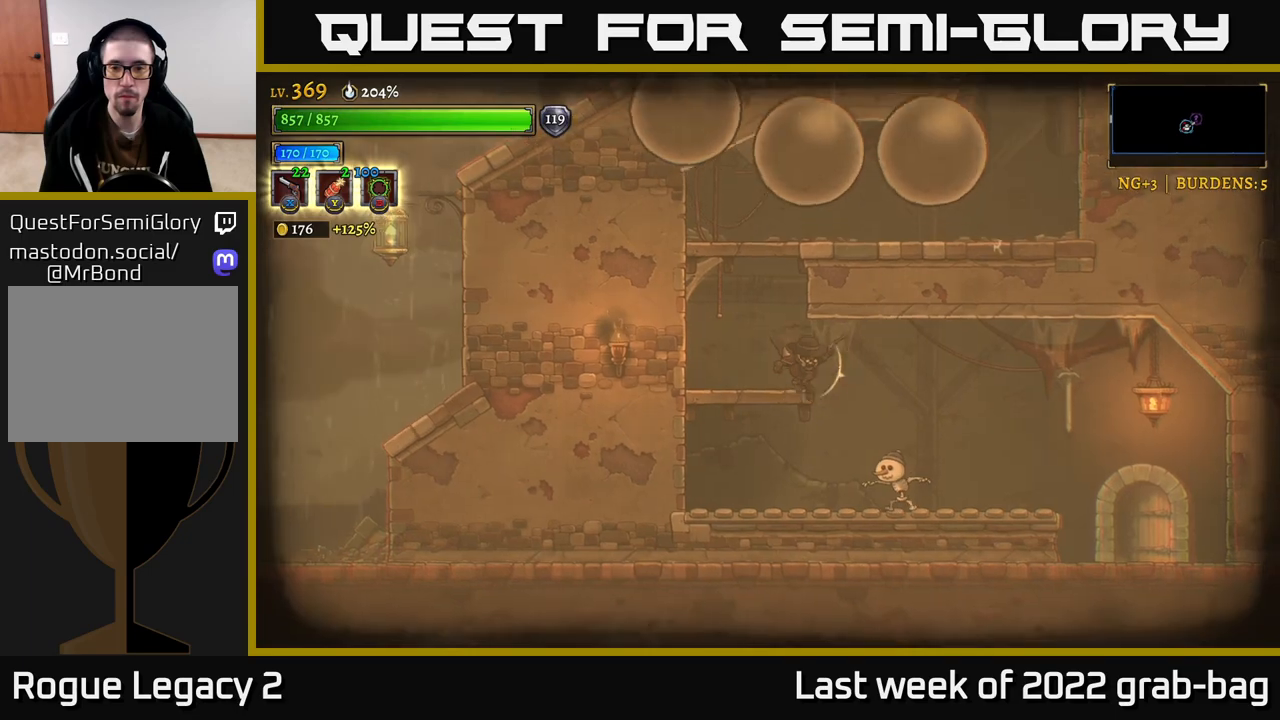
{"buttons": [], "left_stick": "right", "right_stick": "center", "events": [[433, "R2", "up"]]}
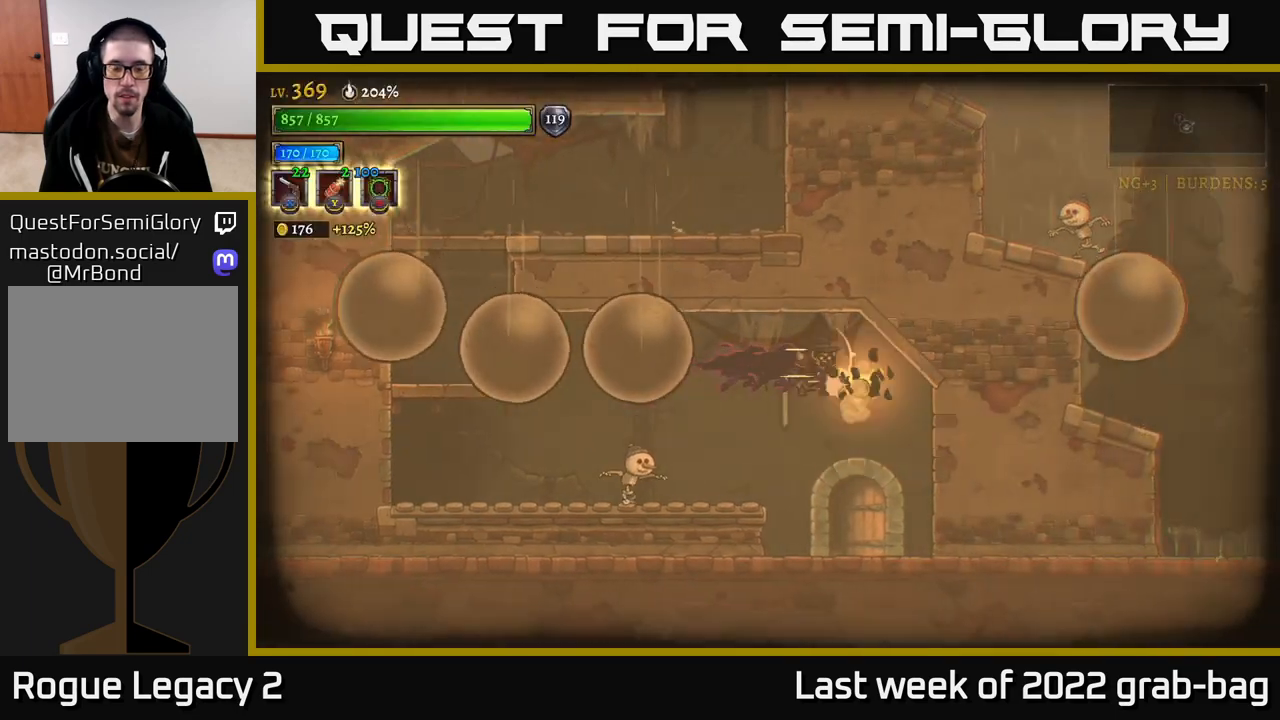
{"buttons": ["X"], "left_stick": "left", "right_stick": "center", "events": [[133, "left_stick", "left"], [283, "X", "down"], [283, "left_stick", "center"], [450, "left_stick", "left"]]}
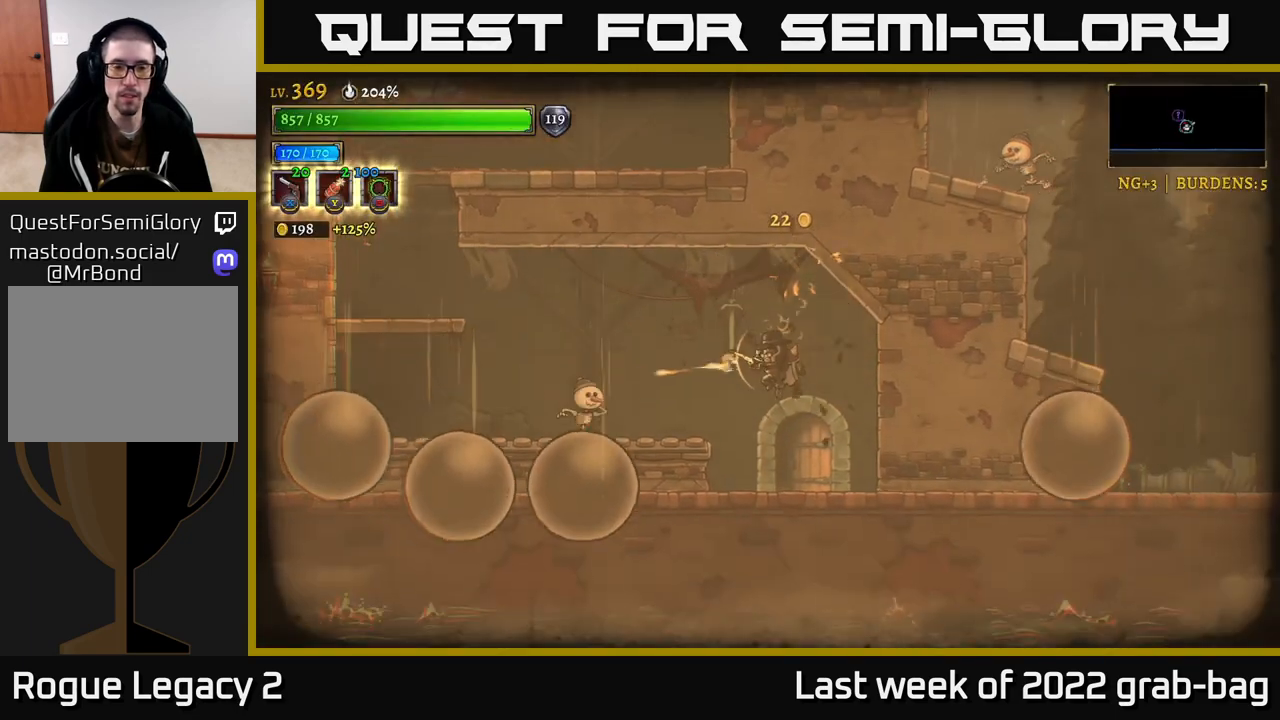
{"buttons": ["X"], "left_stick": "left", "right_stick": "center", "events": []}
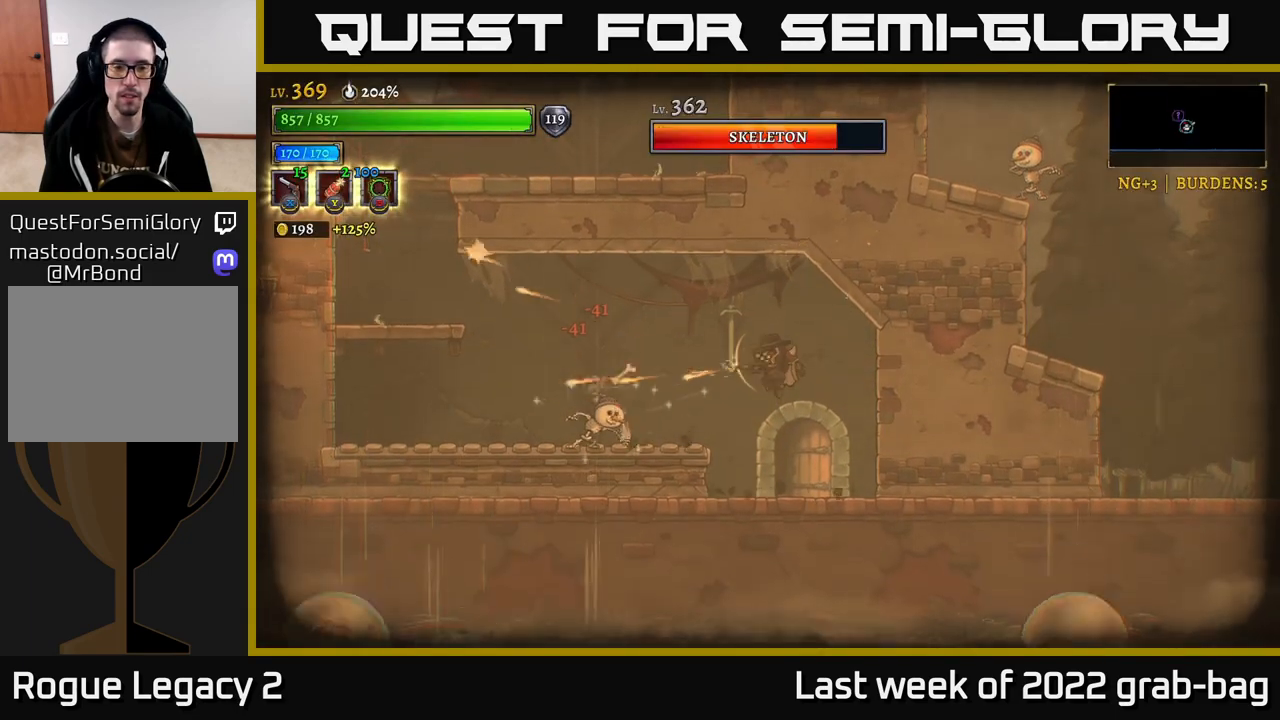
{"buttons": [], "left_stick": "down-right", "right_stick": "center", "events": [[417, "X", "up"], [483, "left_stick", "down-right"]]}
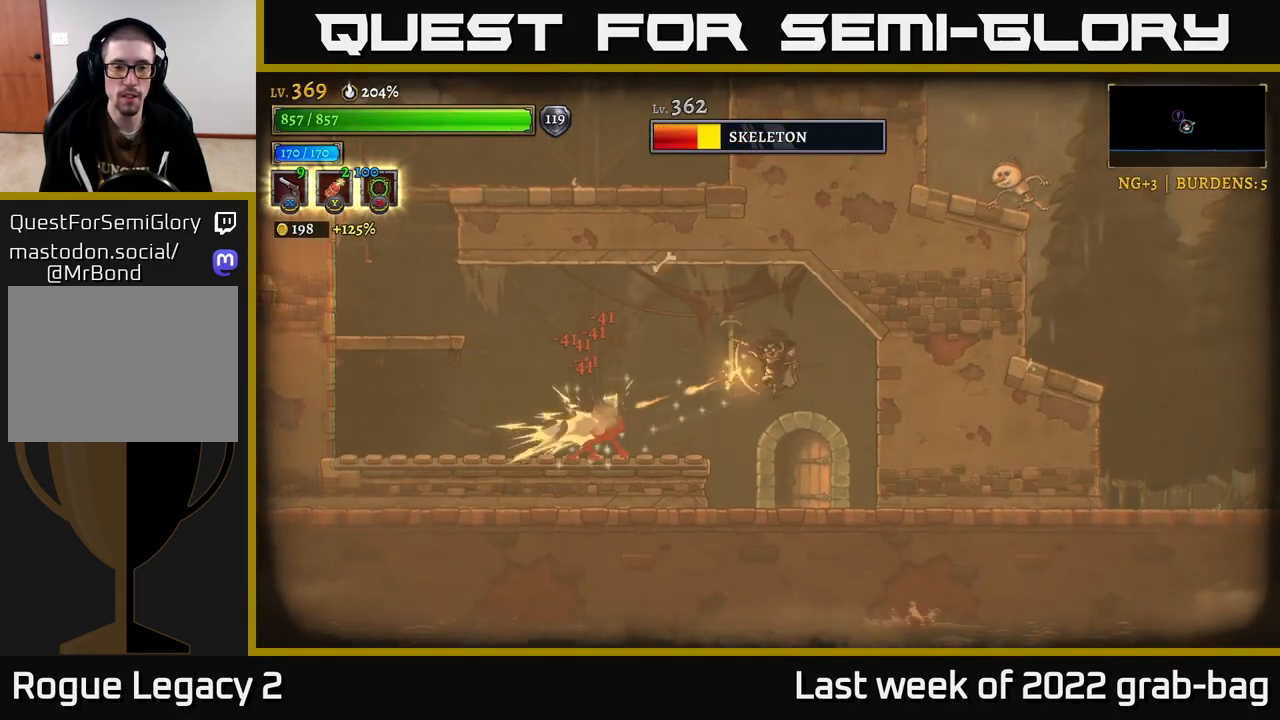
{"buttons": [], "left_stick": "center", "right_stick": "center", "events": [[17, "left_stick", "right"], [417, "left_stick", "center"]]}
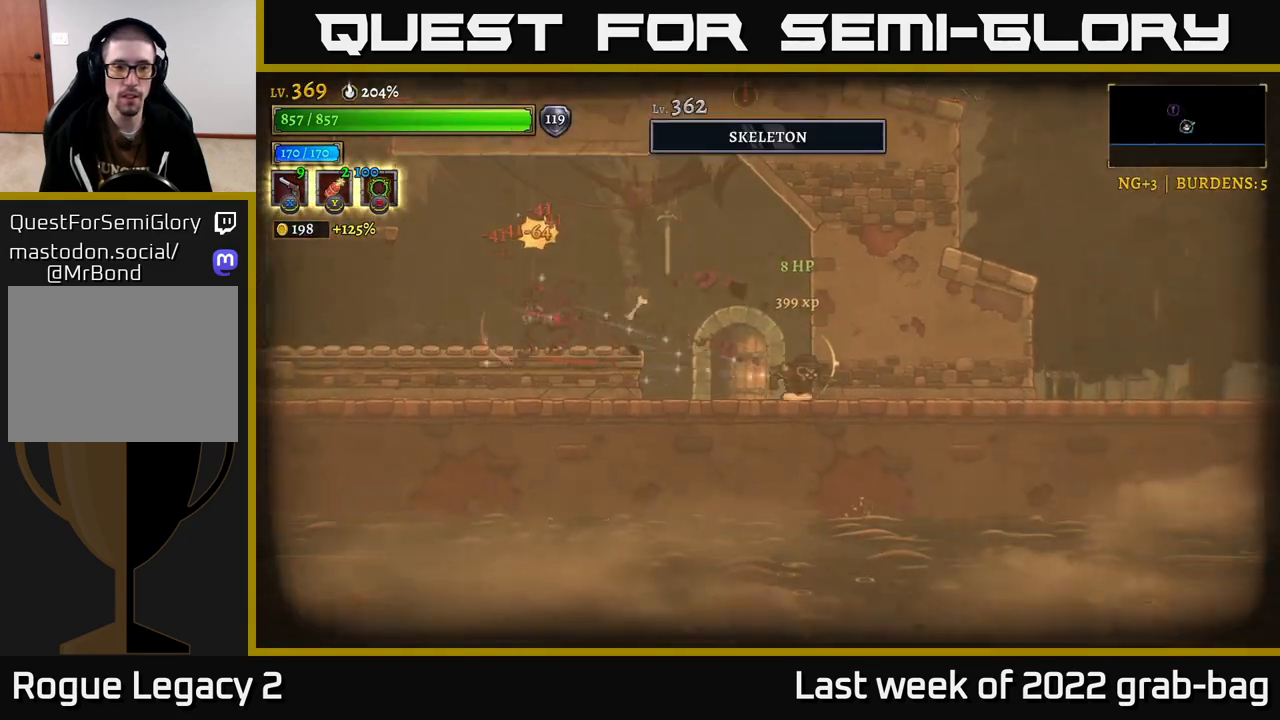
{"buttons": [], "left_stick": "center", "right_stick": "center", "events": [[17, "R1", "down"], [117, "R1", "up"], [217, "left_stick", "left"], [450, "left_stick", "center"]]}
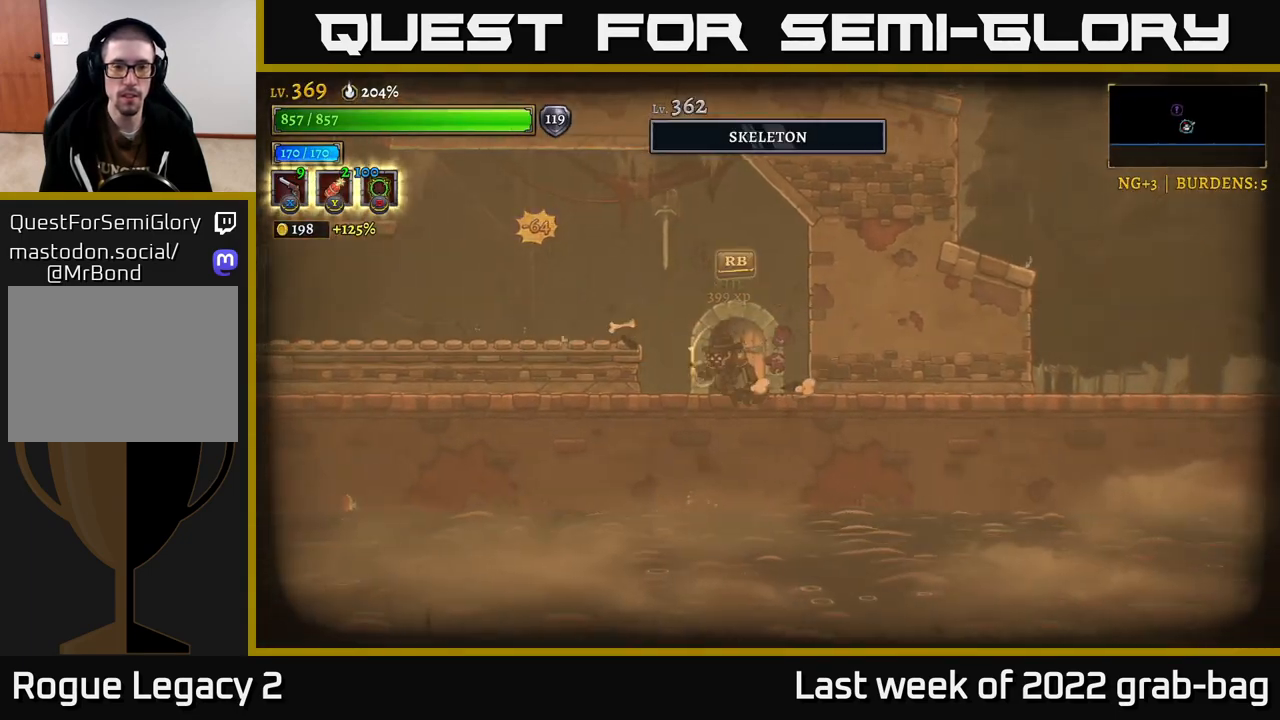
{"buttons": [], "left_stick": "center", "right_stick": "center", "events": [[67, "R1", "down"], [133, "R1", "up"]]}
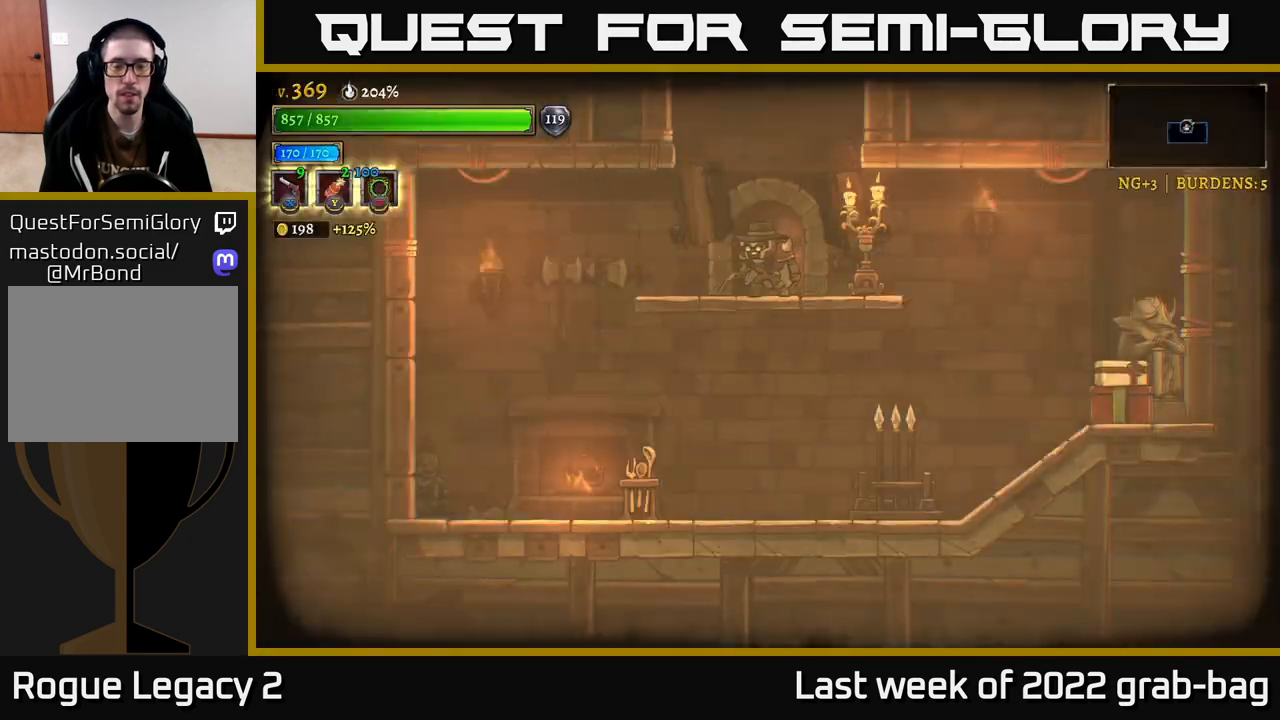
{"buttons": [], "left_stick": "right", "right_stick": "center", "events": [[400, "left_stick", "right"]]}
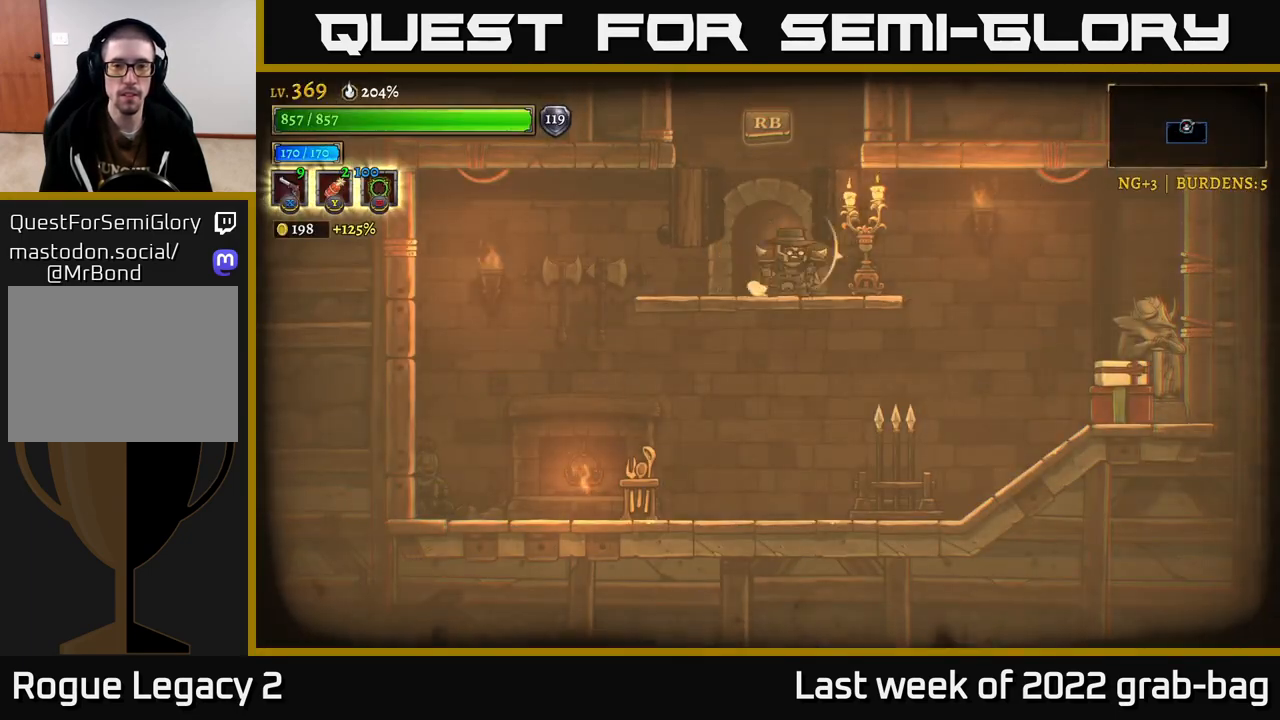
{"buttons": [], "left_stick": "down", "right_stick": "center", "events": [[367, "left_stick", "down-right"], [467, "left_stick", "down"]]}
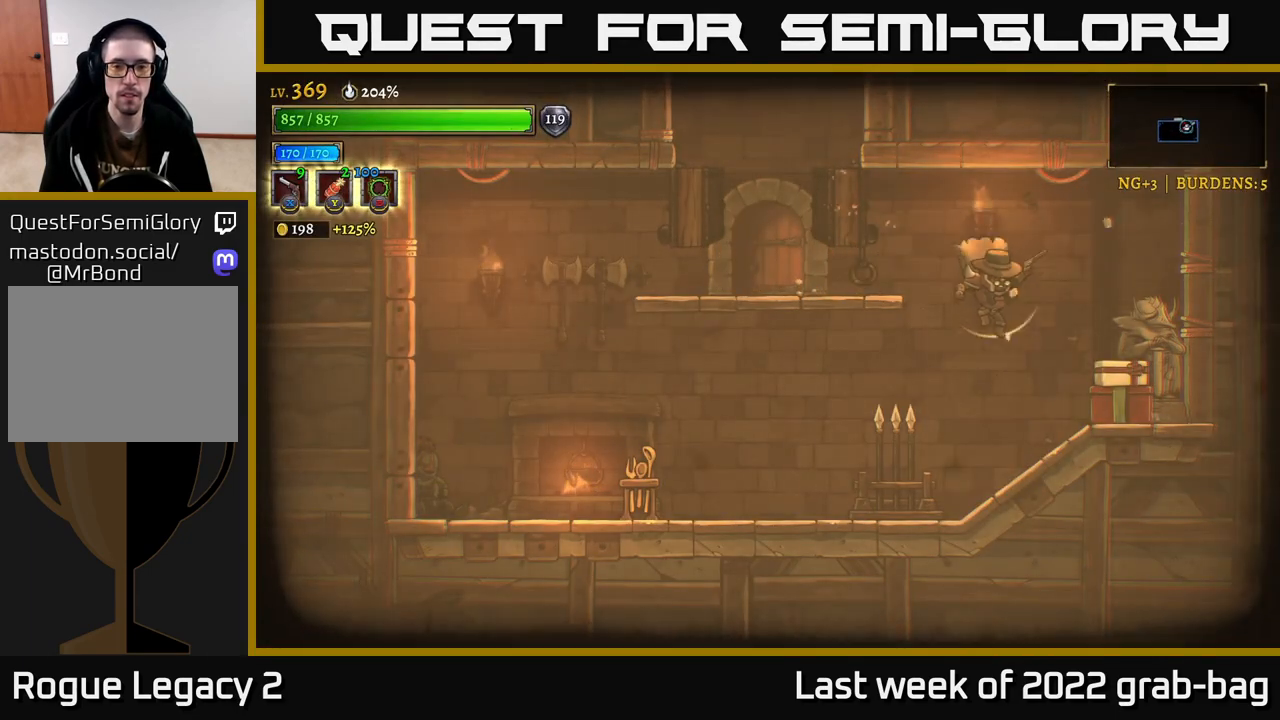
{"buttons": ["L2"], "left_stick": "left", "right_stick": "center", "events": [[33, "left_stick", "down-left"], [233, "left_stick", "left"], [300, "L2", "down"]]}
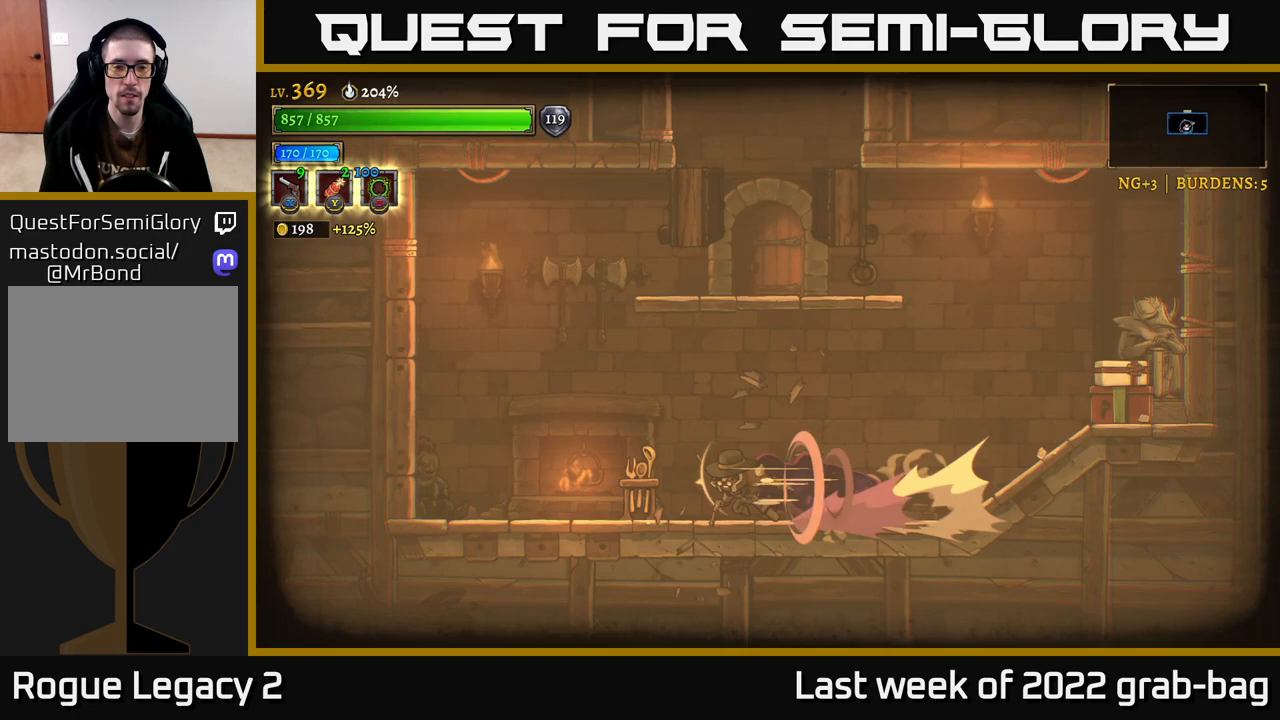
{"buttons": ["R2"], "left_stick": "right", "right_stick": "center", "events": [[150, "L2", "up"], [183, "left_stick", "right"], [217, "R2", "down"]]}
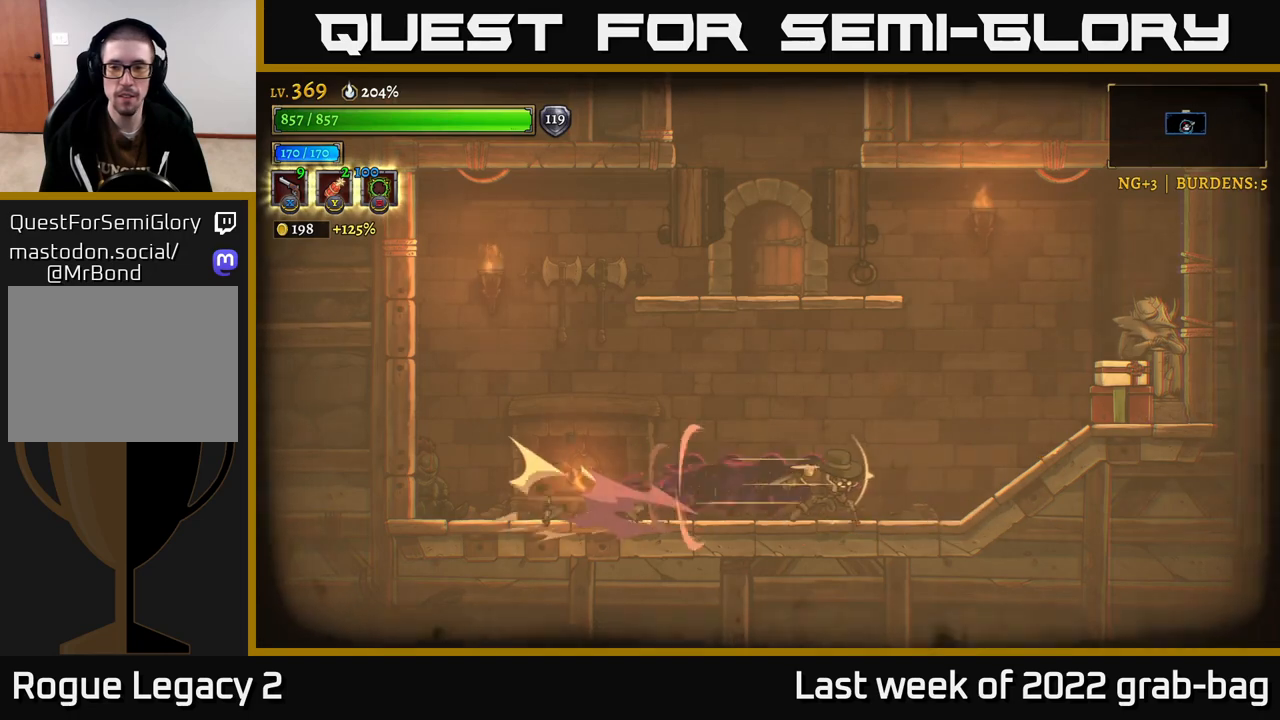
{"buttons": ["R2"], "left_stick": "right", "right_stick": "center", "events": [[50, "R2", "up"], [167, "R2", "down"]]}
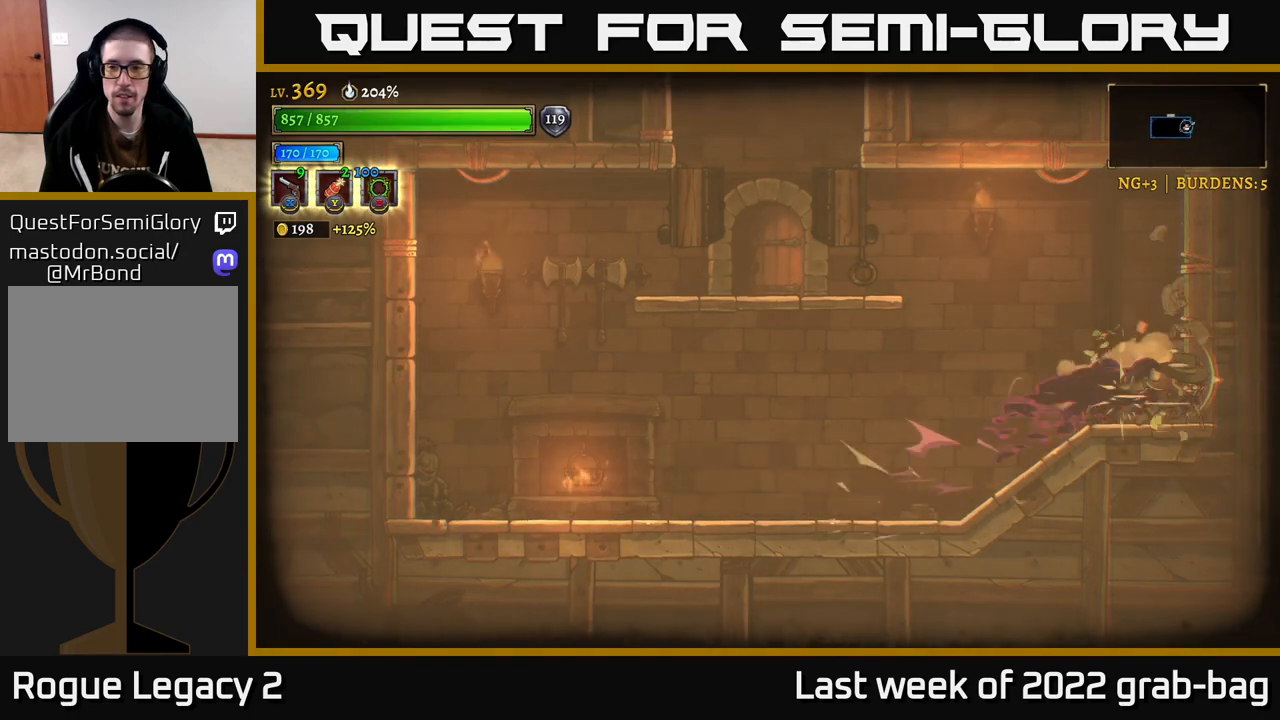
{"buttons": [], "left_stick": "left", "right_stick": "center", "events": [[17, "R2", "up"], [83, "A", "down"], [83, "left_stick", "left"], [183, "A", "up"]]}
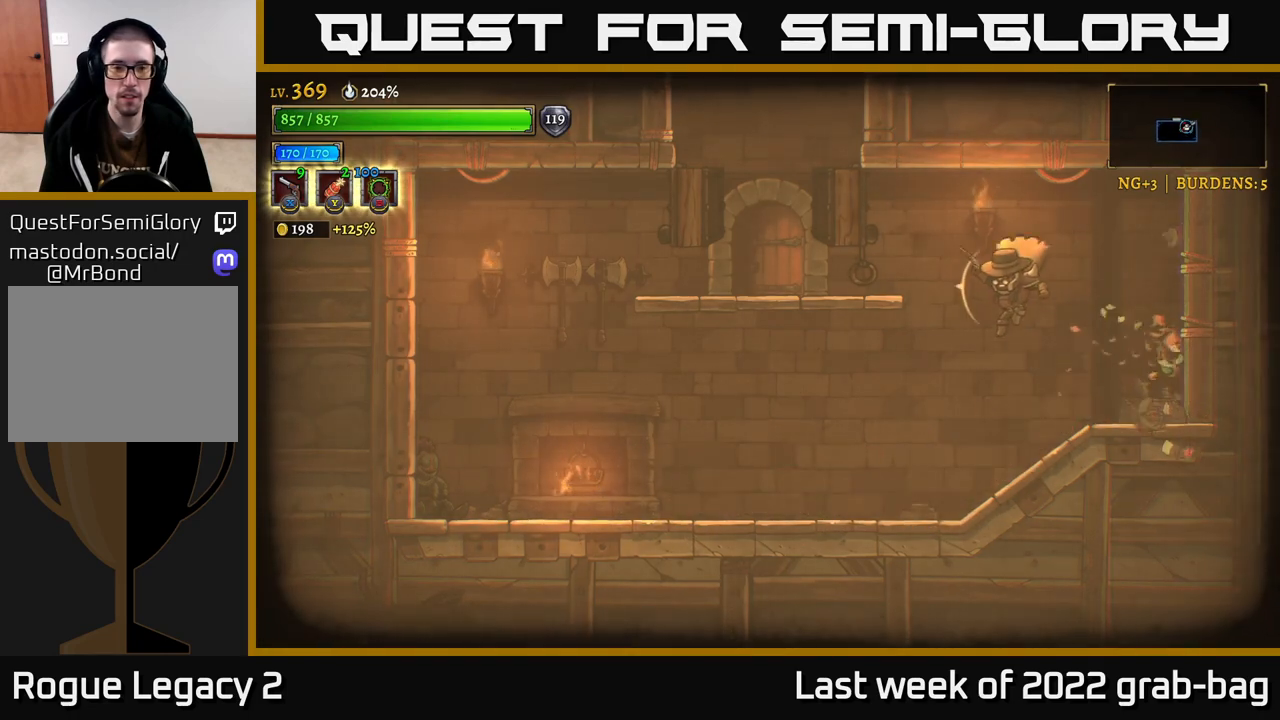
{"buttons": [], "left_stick": "left", "right_stick": "center", "events": []}